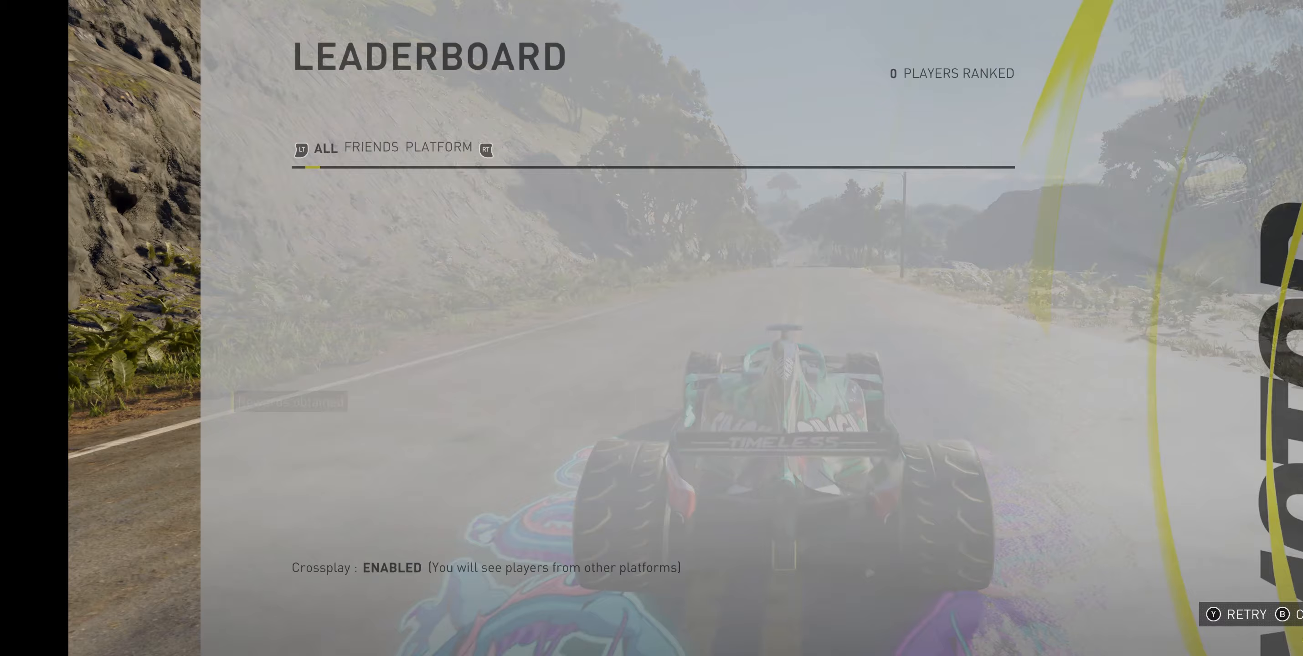
Gameplay with a controller (Xbox layout); each line is a JSON object with the inputs held at the frame after it. "events" lists button and stick changes between this image and that frame as [ms after this image, input, new state], when the widget could be followed in between. Not read: L3 right_stick.
{"buttons": [], "left_stick": "center", "events": []}
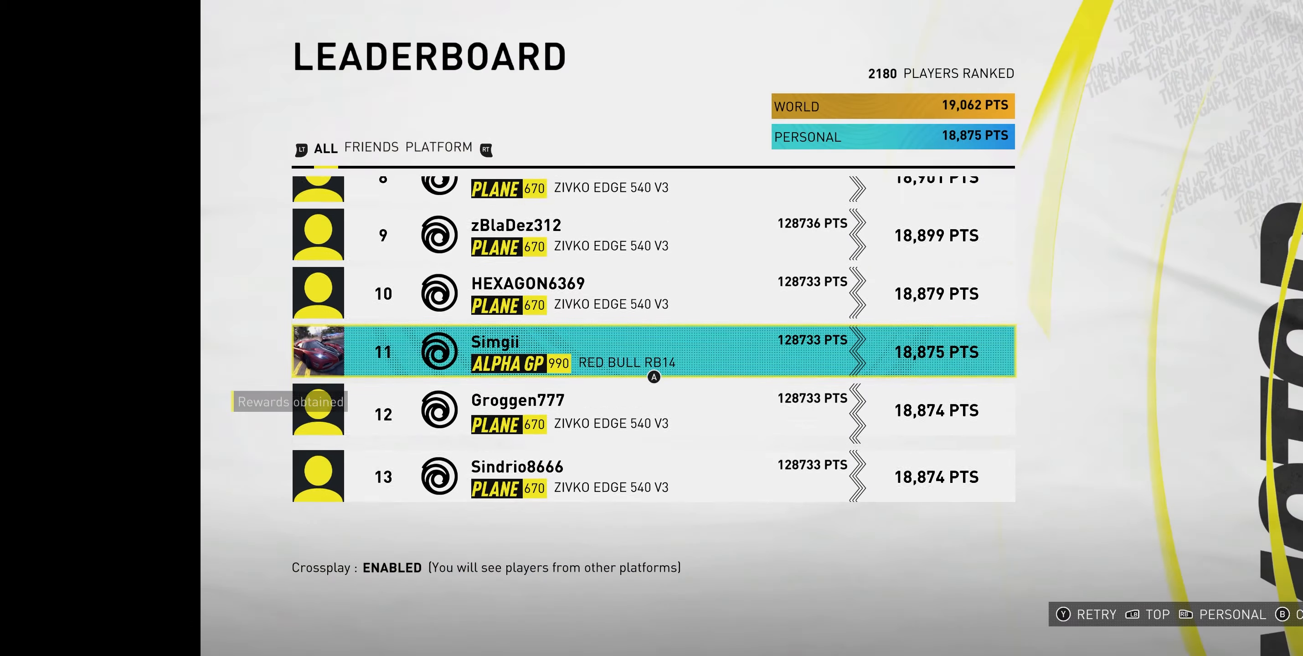
{"buttons": [], "left_stick": "center", "events": []}
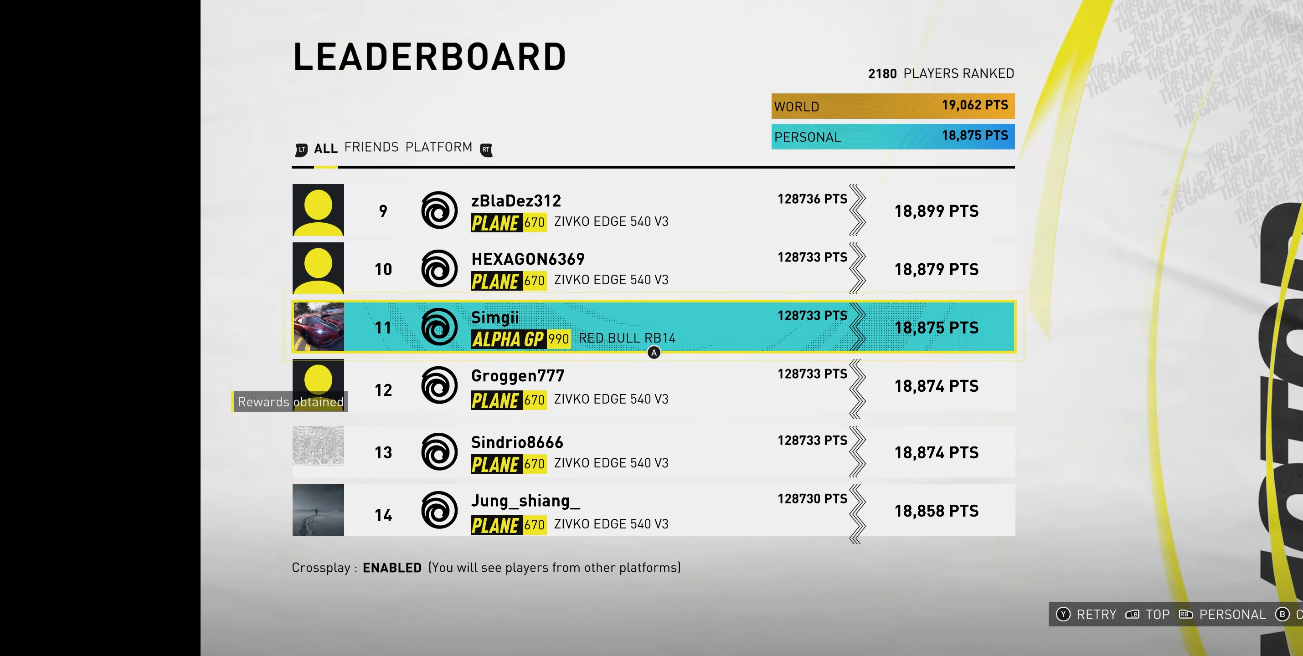
{"buttons": [], "left_stick": "center", "events": []}
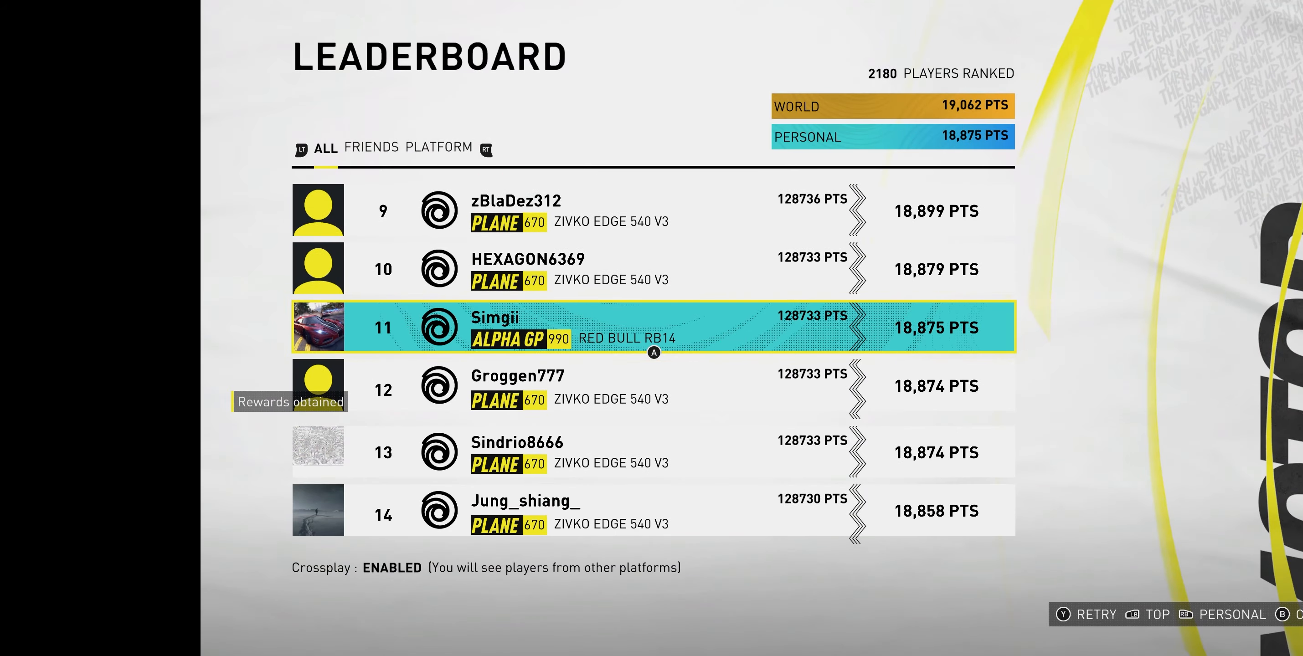
{"buttons": [], "left_stick": "center", "events": []}
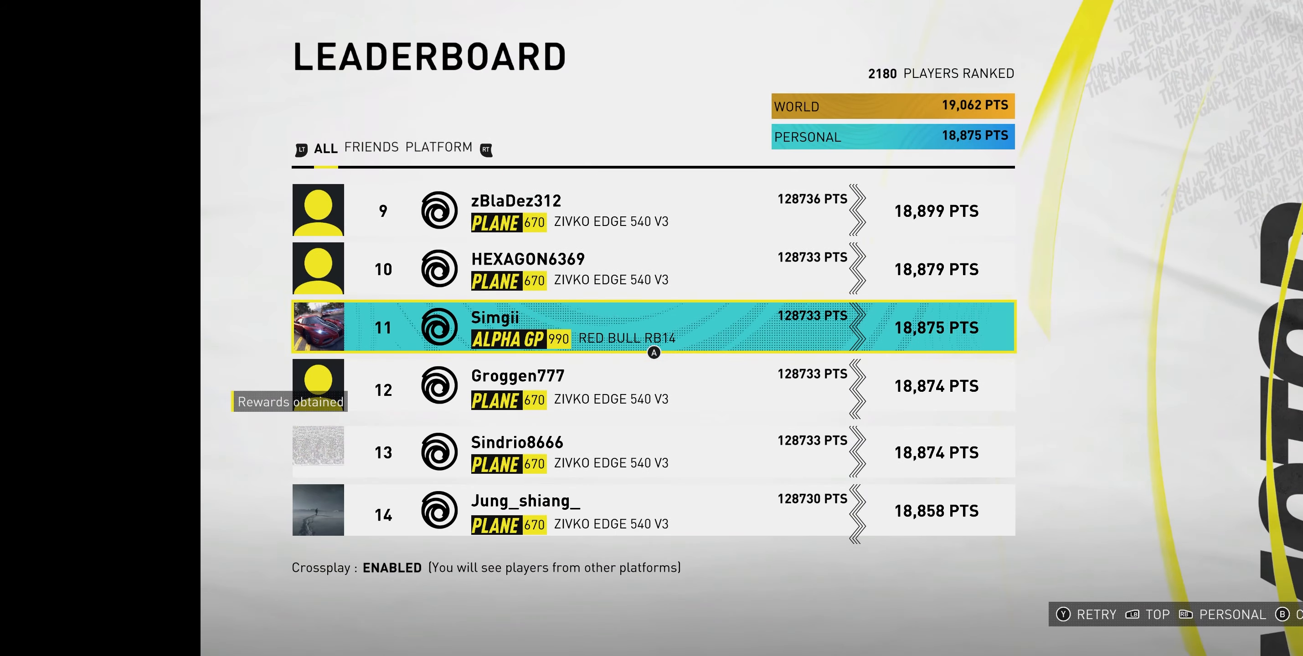
{"buttons": [], "left_stick": "center", "events": []}
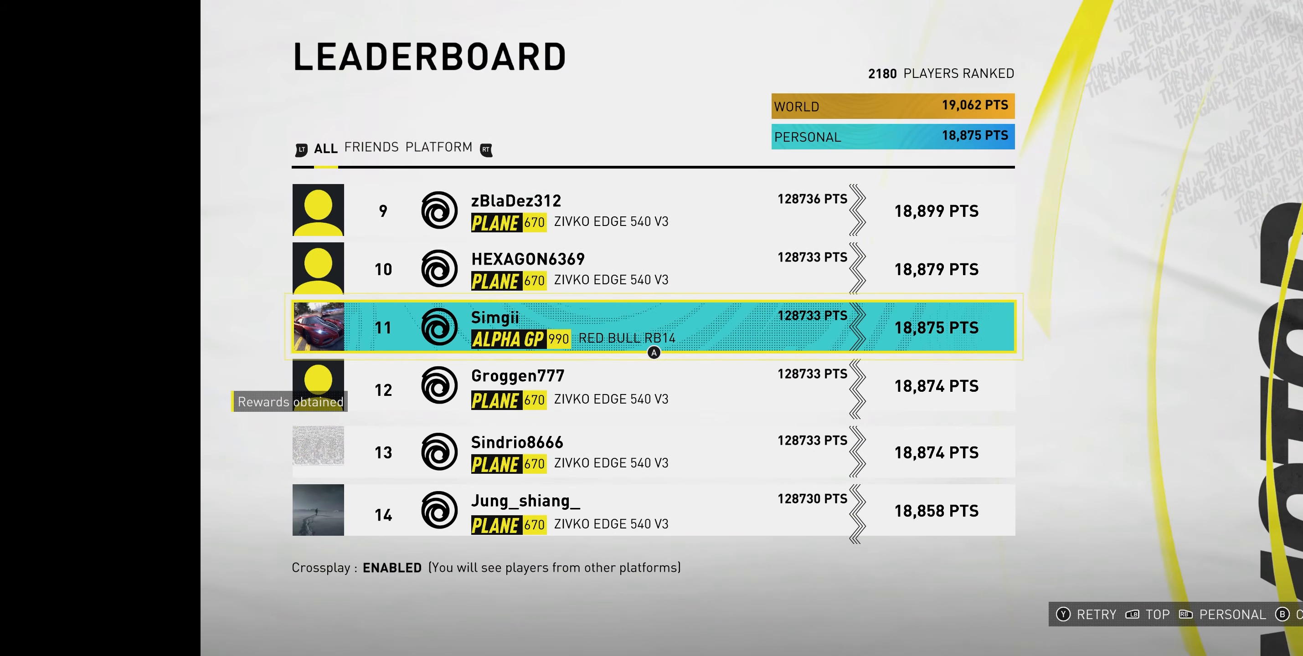
{"buttons": [], "left_stick": "center", "events": []}
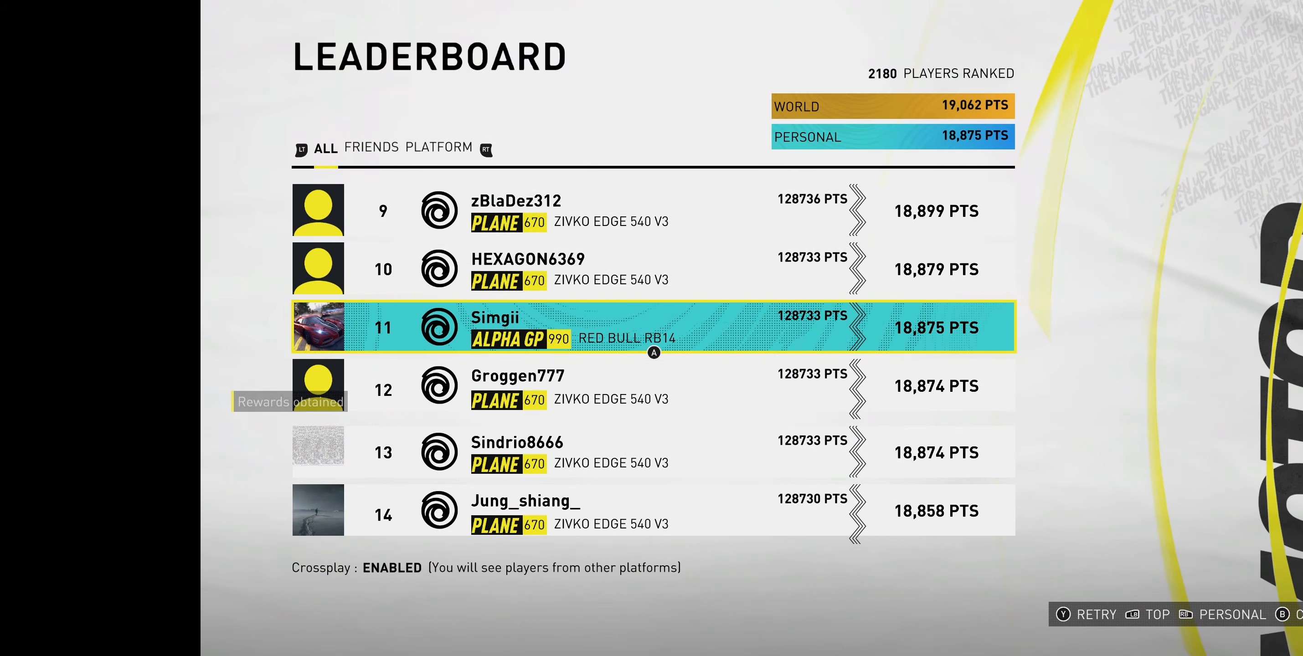
{"buttons": ["R2"], "left_stick": "up-right", "events": [[300, "R2", "down"], [400, "left_stick", "up-right"]]}
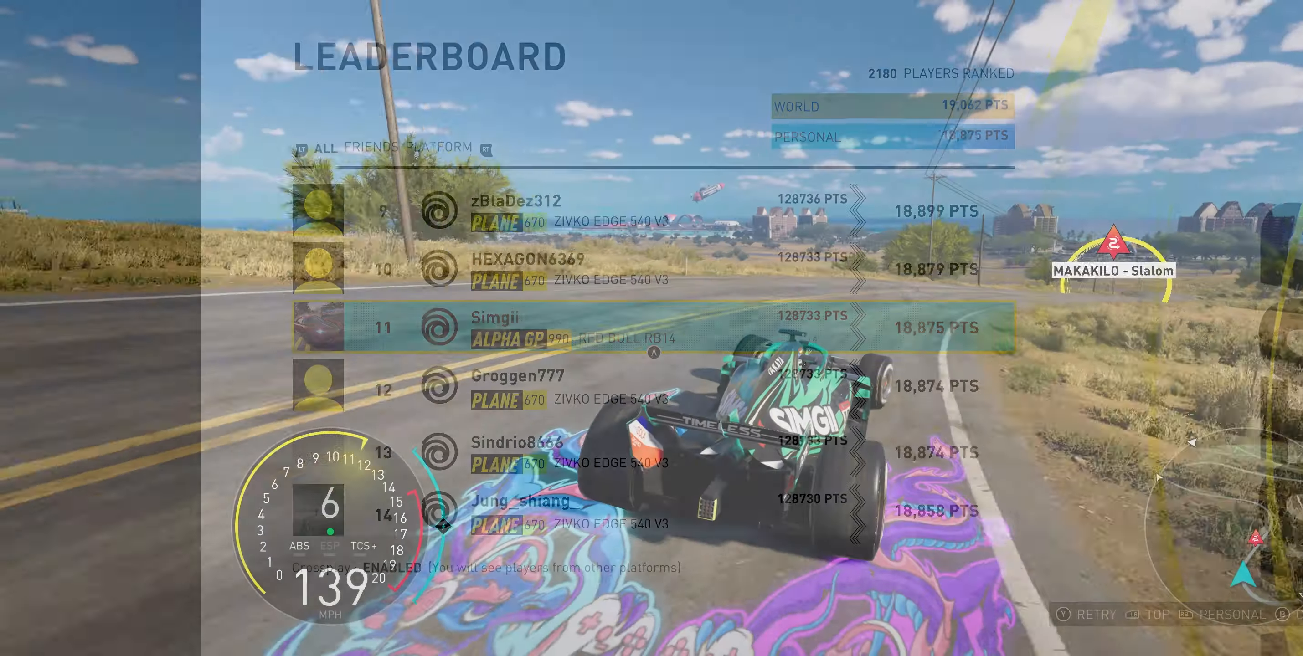
{"buttons": ["R2"], "left_stick": "up-right", "events": []}
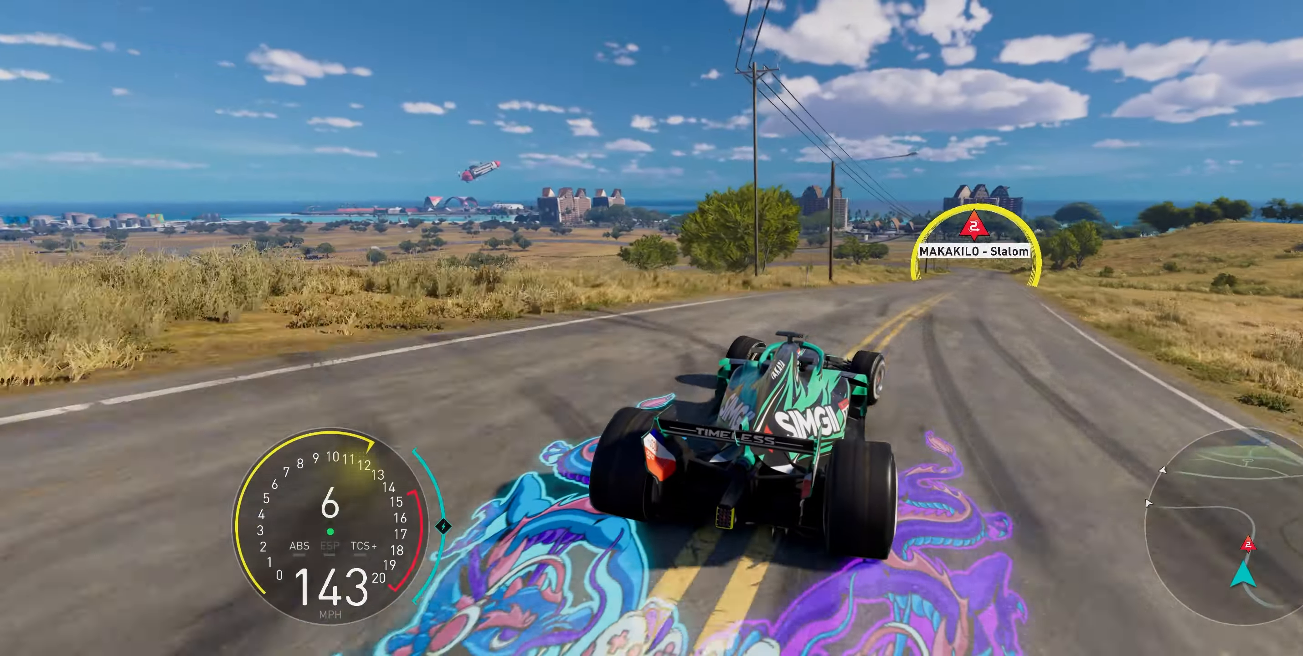
{"buttons": ["A", "R2"], "left_stick": "up-right", "events": [[200, "R1", "down"], [300, "A", "down"], [433, "R1", "up"]]}
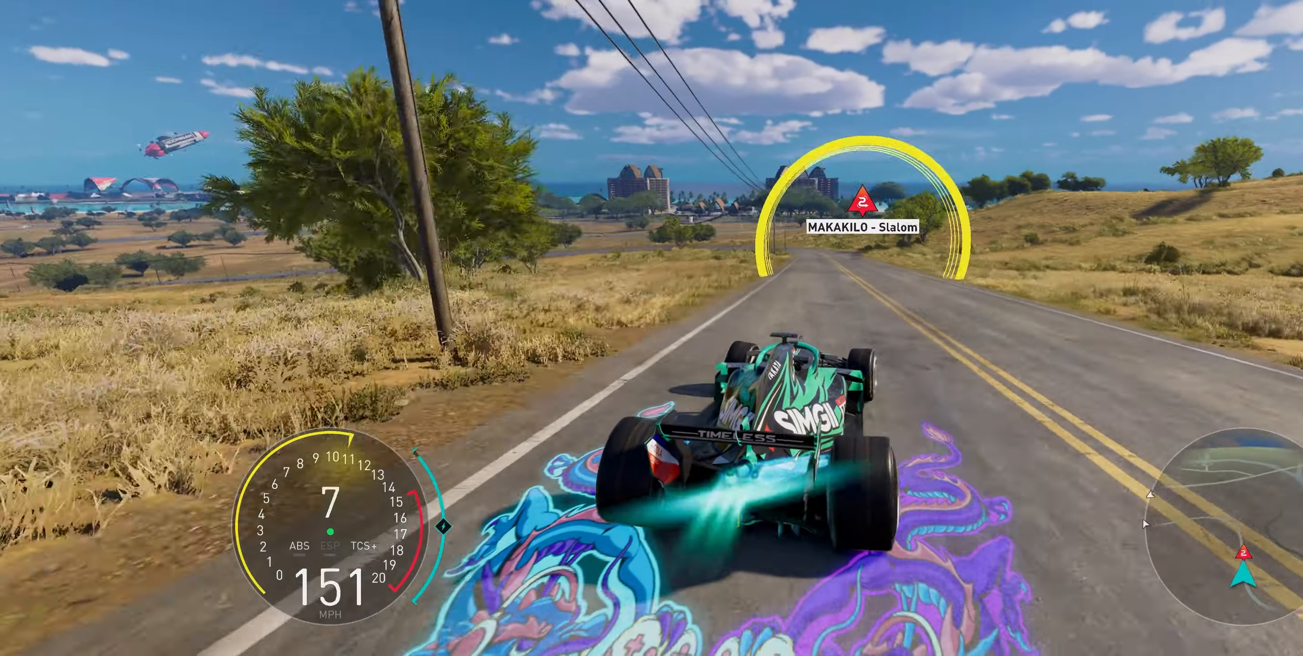
{"buttons": ["A", "R2"], "left_stick": "up-left", "events": [[117, "left_stick", "up"], [317, "left_stick", "up-left"]]}
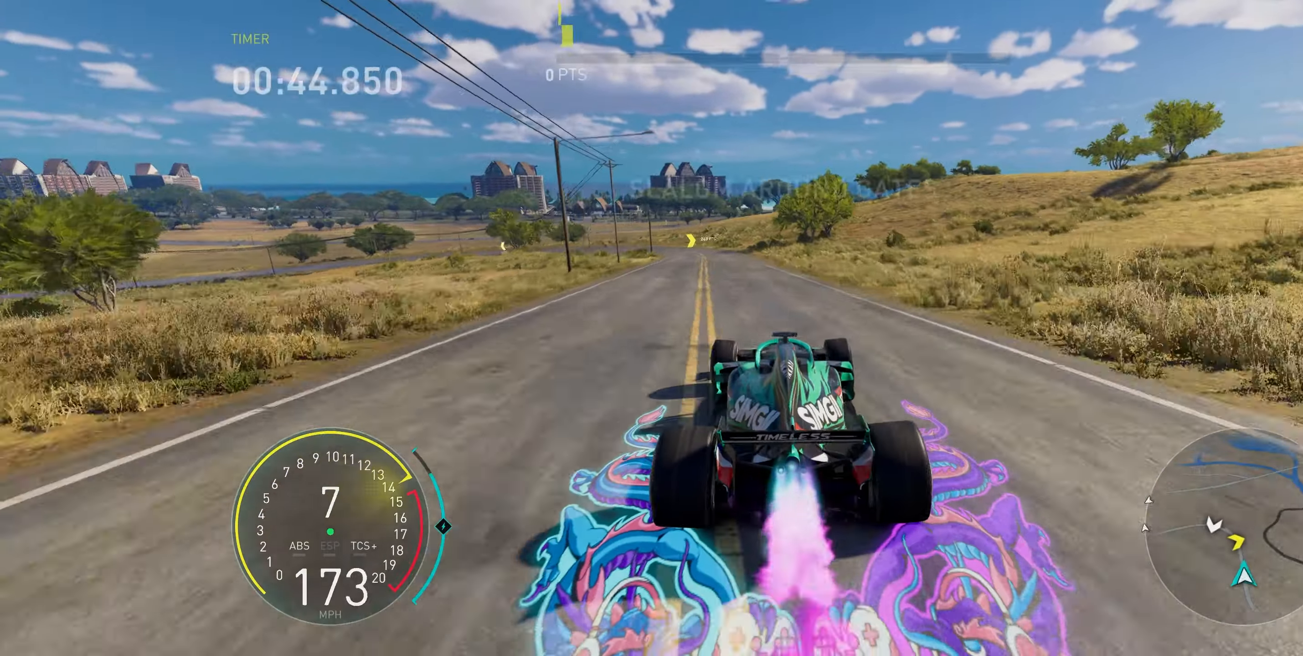
{"buttons": ["R2"], "left_stick": "up", "events": [[67, "A", "up"], [250, "left_stick", "up"]]}
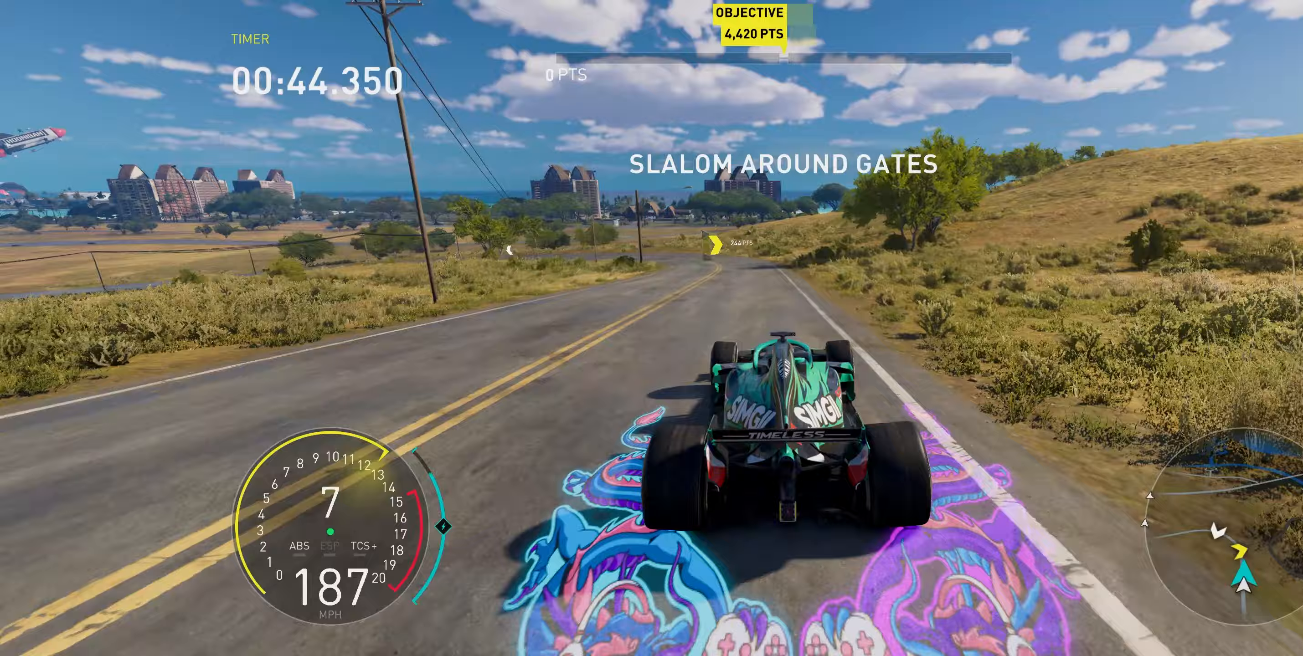
{"buttons": ["R1", "R2"], "left_stick": "up-left", "events": [[117, "left_stick", "up-left"], [417, "R1", "down"]]}
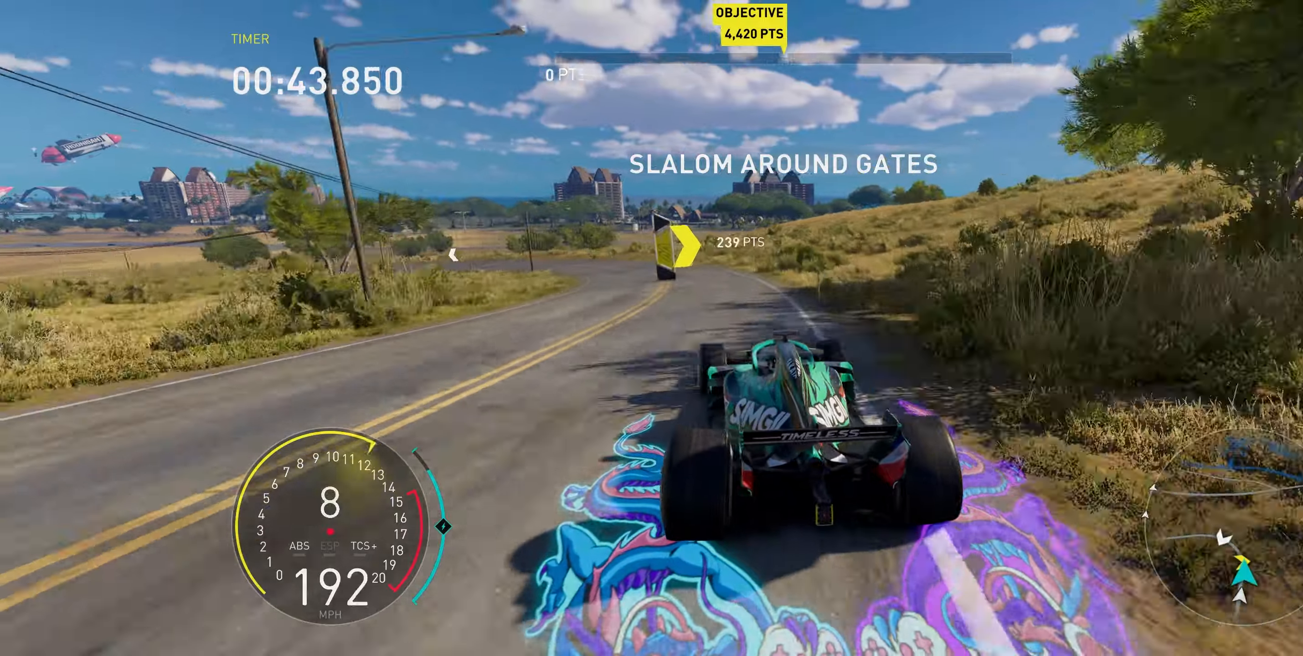
{"buttons": ["R2"], "left_stick": "up-left", "events": [[33, "R1", "up"]]}
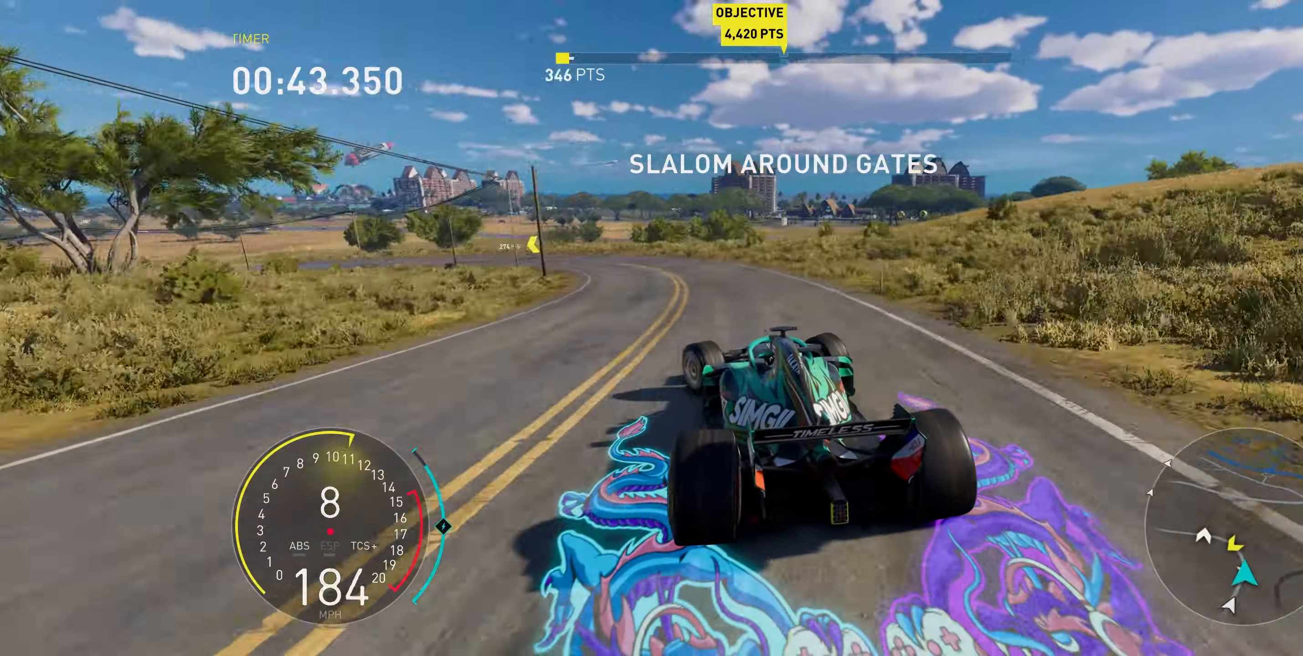
{"buttons": ["R2"], "left_stick": "up-left", "events": []}
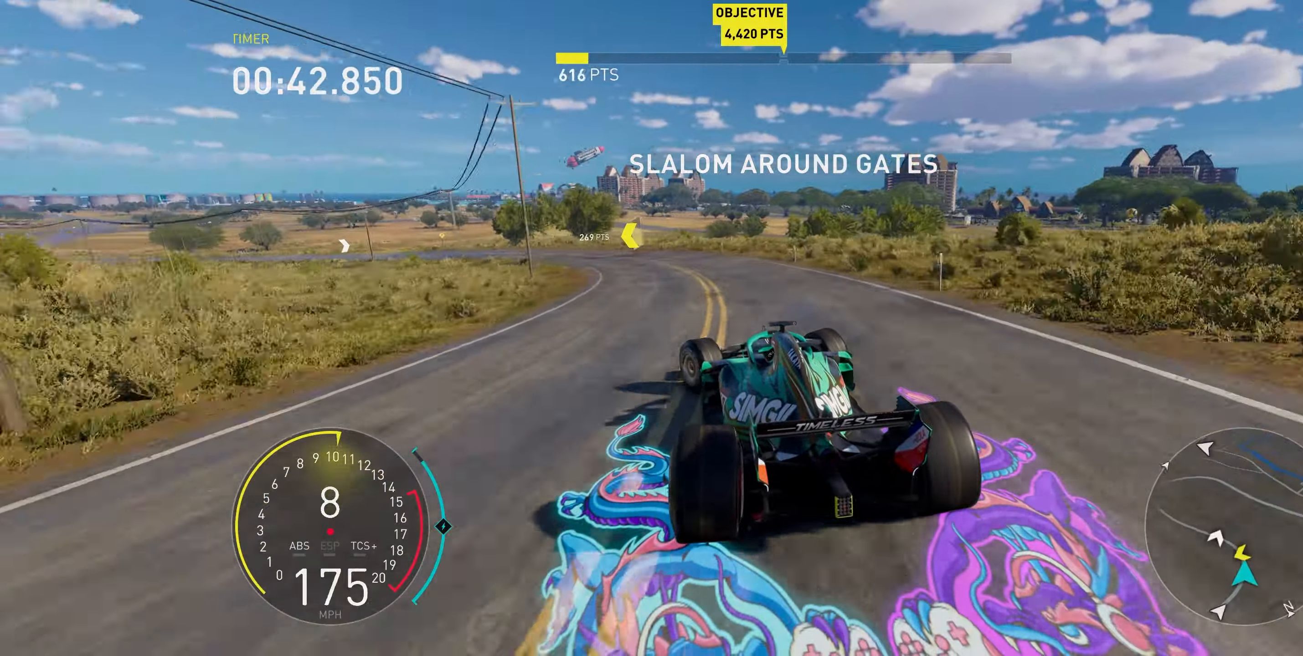
{"buttons": ["A", "R2"], "left_stick": "up-left", "events": [[83, "A", "down"]]}
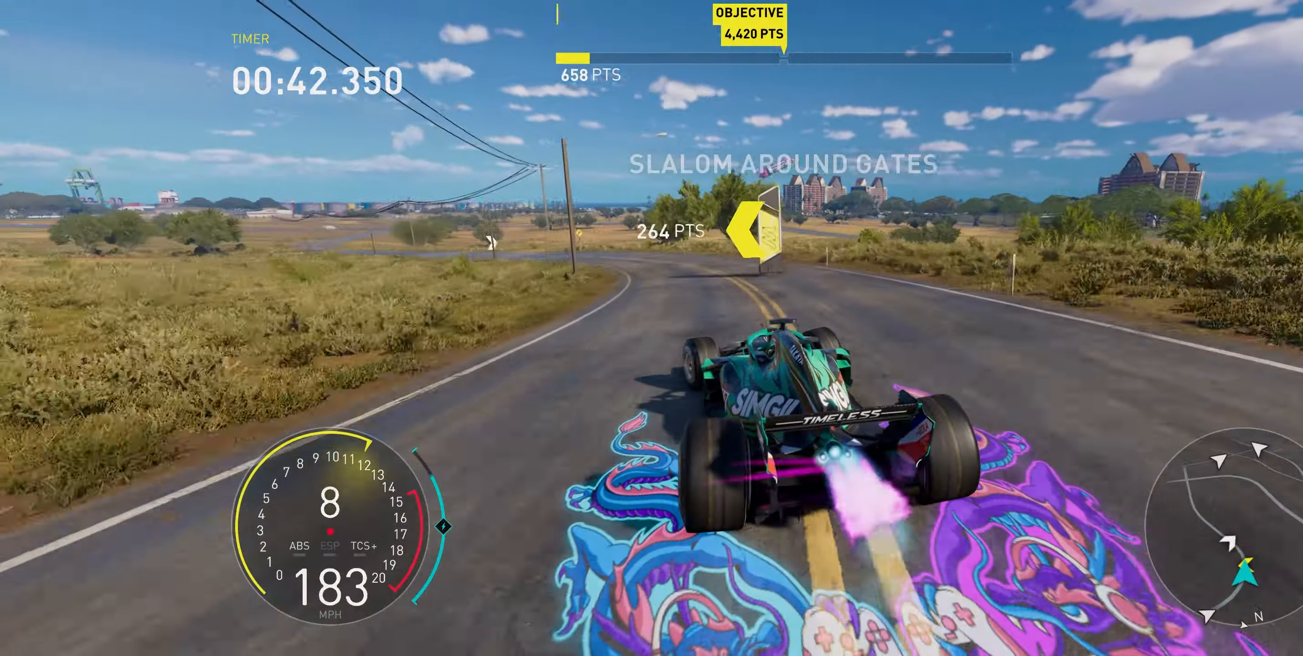
{"buttons": ["A", "R2"], "left_stick": "up-left", "events": []}
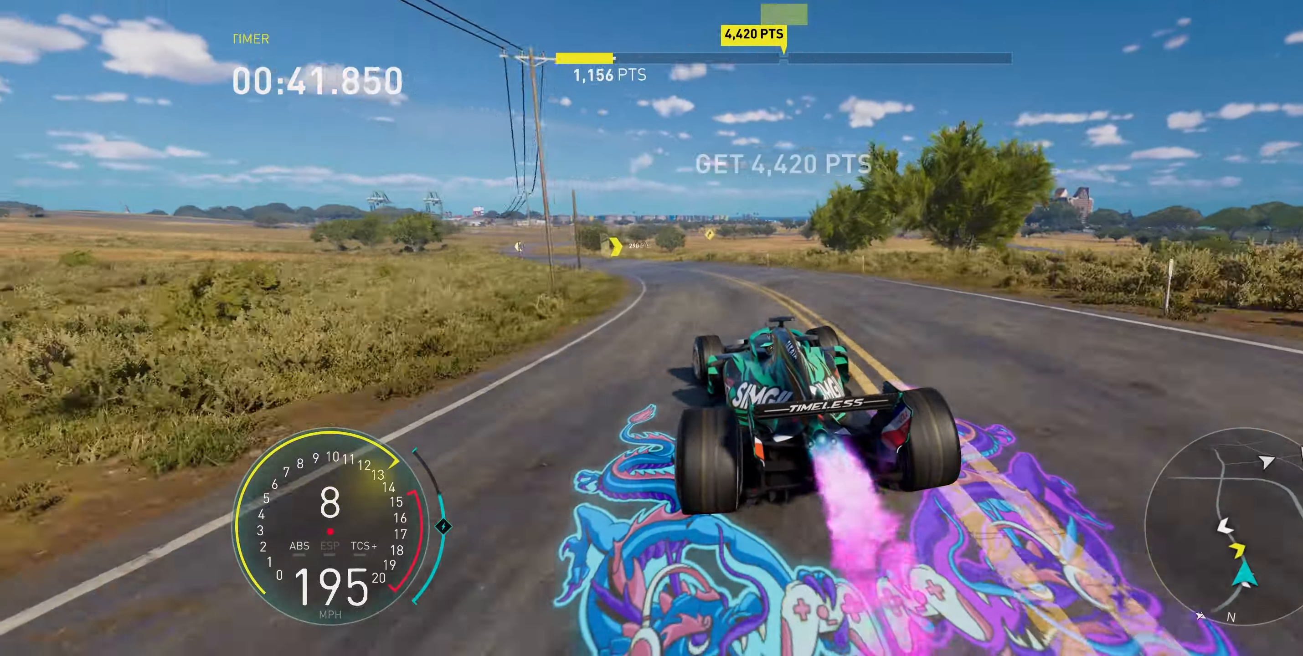
{"buttons": ["A", "R2"], "left_stick": "up-left", "events": []}
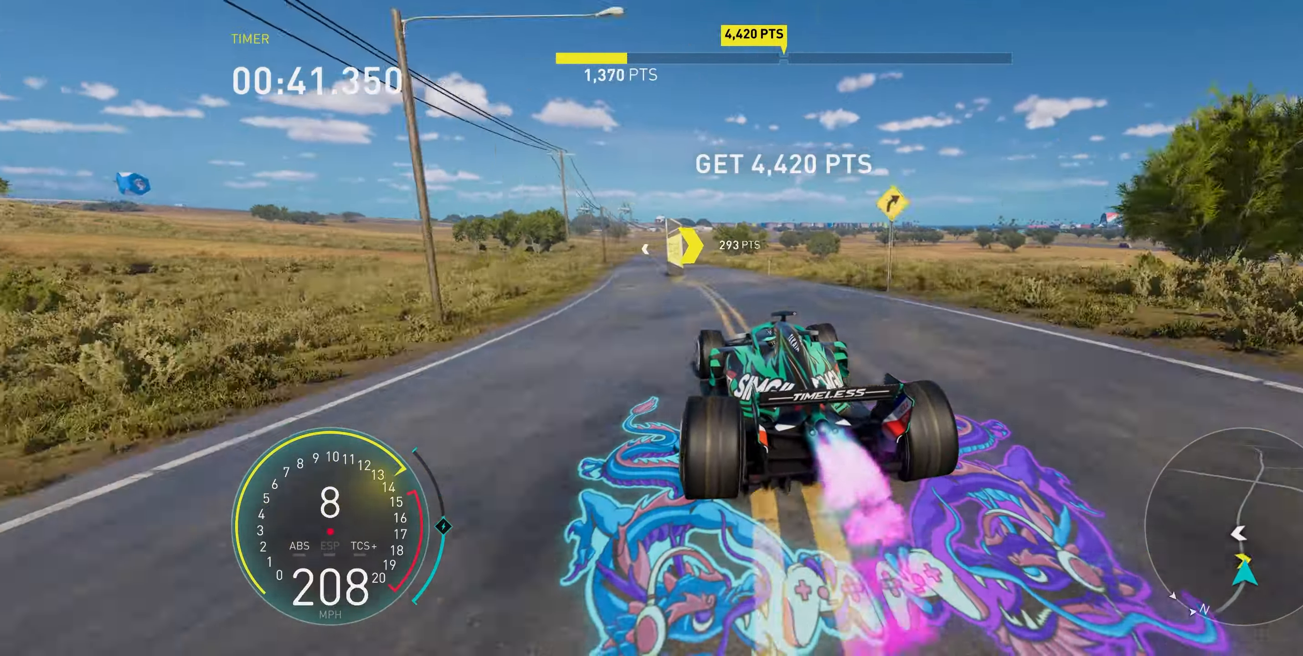
{"buttons": ["A", "R2"], "left_stick": "up-left", "events": []}
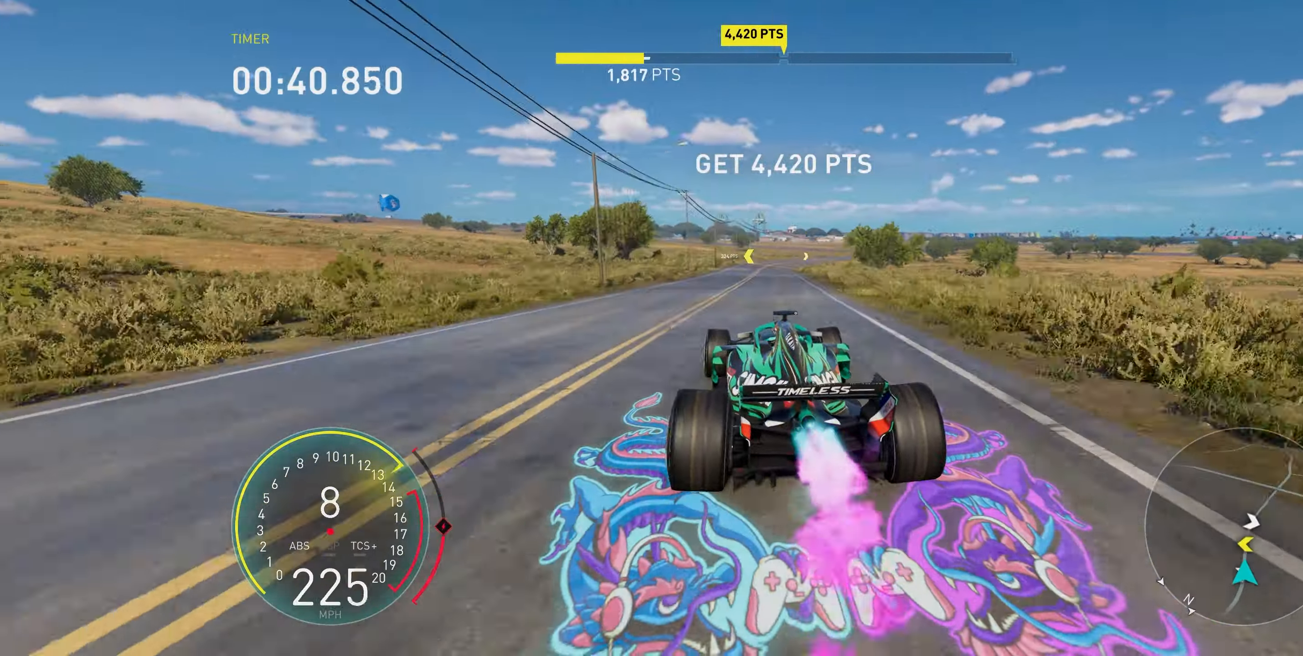
{"buttons": ["R2"], "left_stick": "up-right", "events": [[67, "A", "up"], [267, "left_stick", "up"], [400, "left_stick", "up-right"]]}
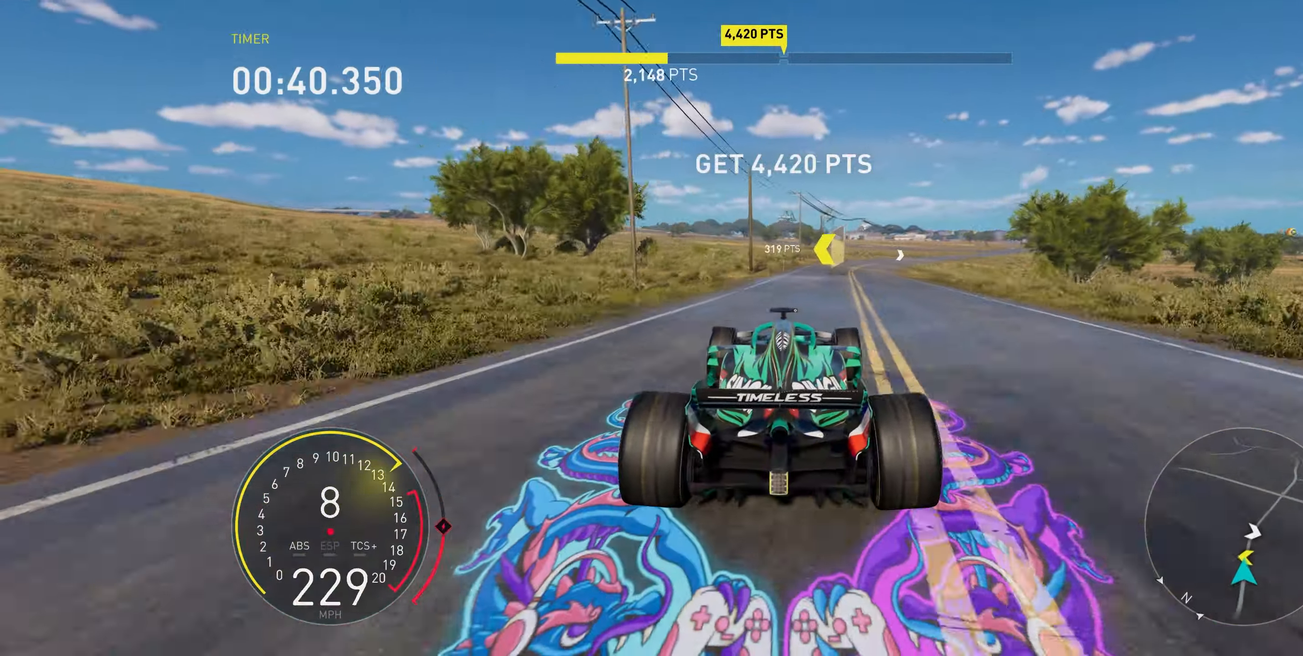
{"buttons": ["R2"], "left_stick": "up-right", "events": []}
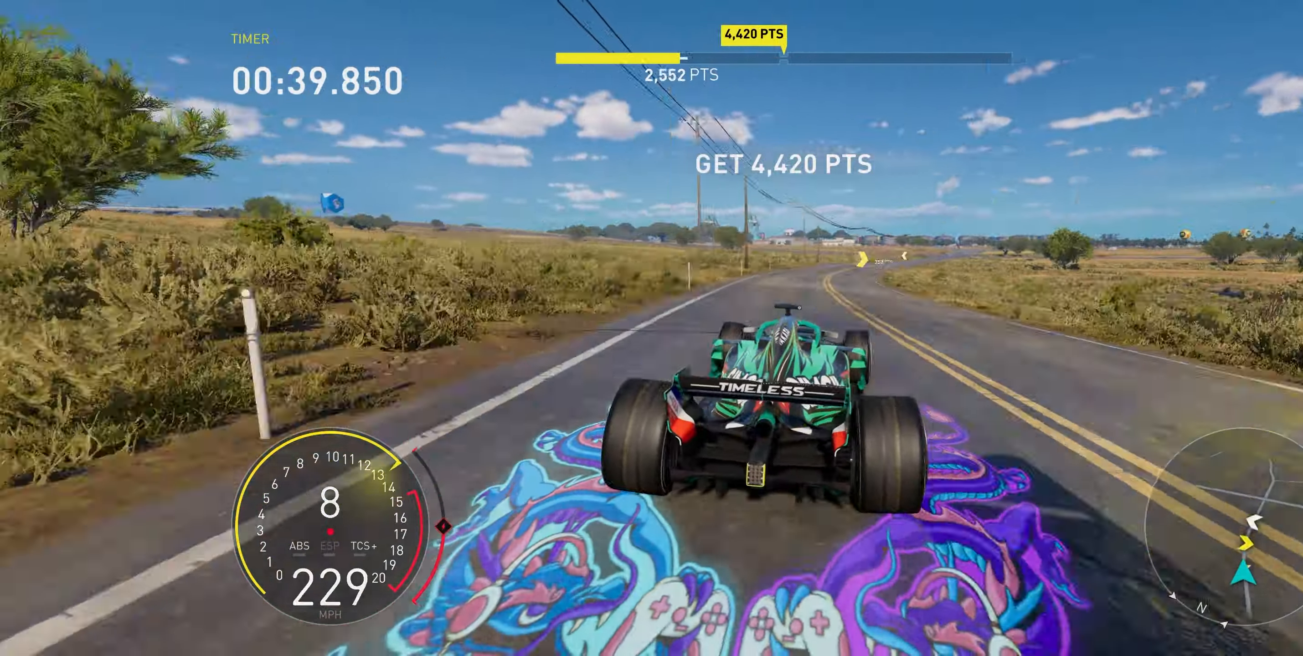
{"buttons": ["R2"], "left_stick": "up-right", "events": []}